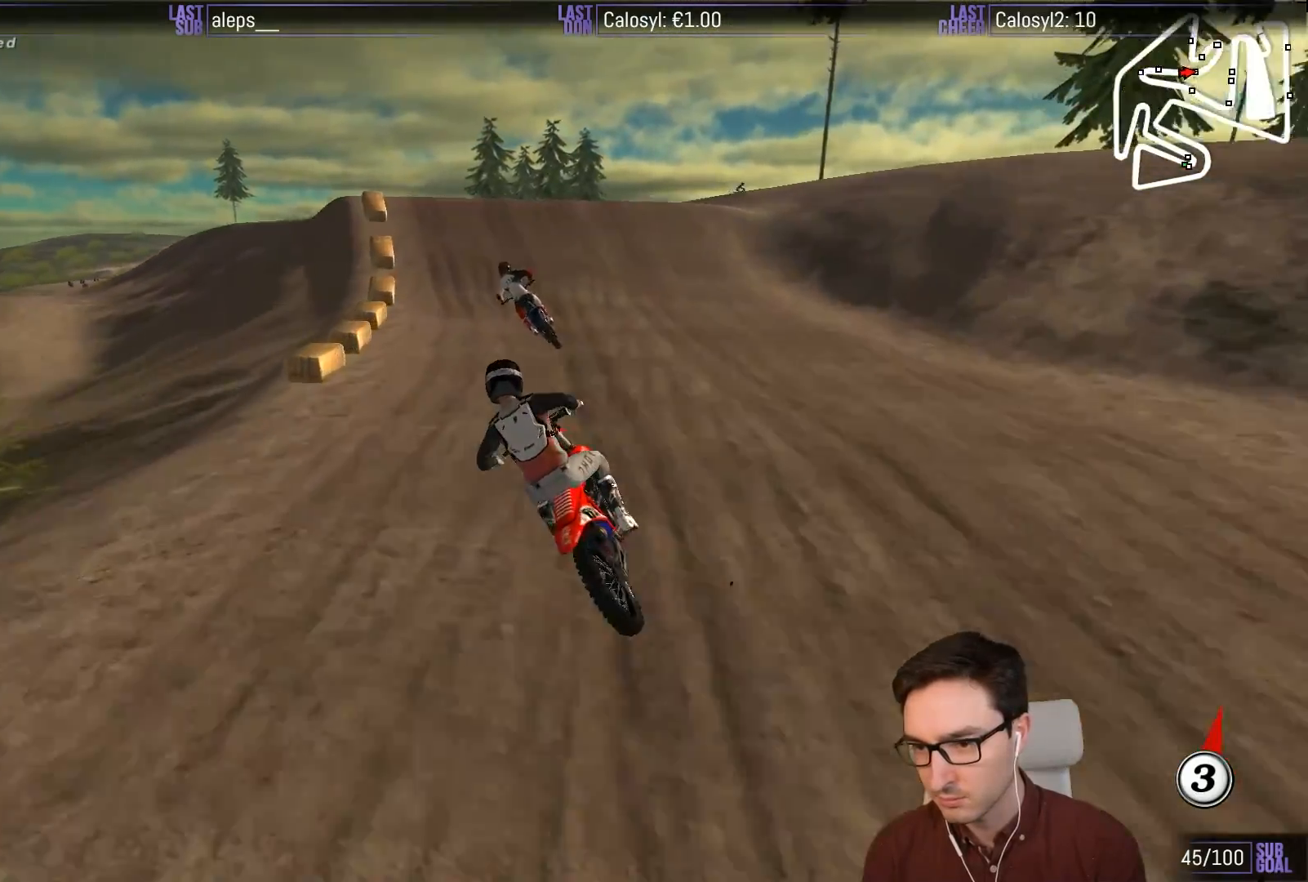
Gameplay with a controller (Xbox layout); each line is a JSON object with the inputs held at the frame after it. "events" lists button and stick changes between this image and that frame as [ms after this image, input, new state], when the widget could be followed in between. Not read: L3 R3 right_stick.
{"buttons": ["L1"], "left_stick": "center", "events": []}
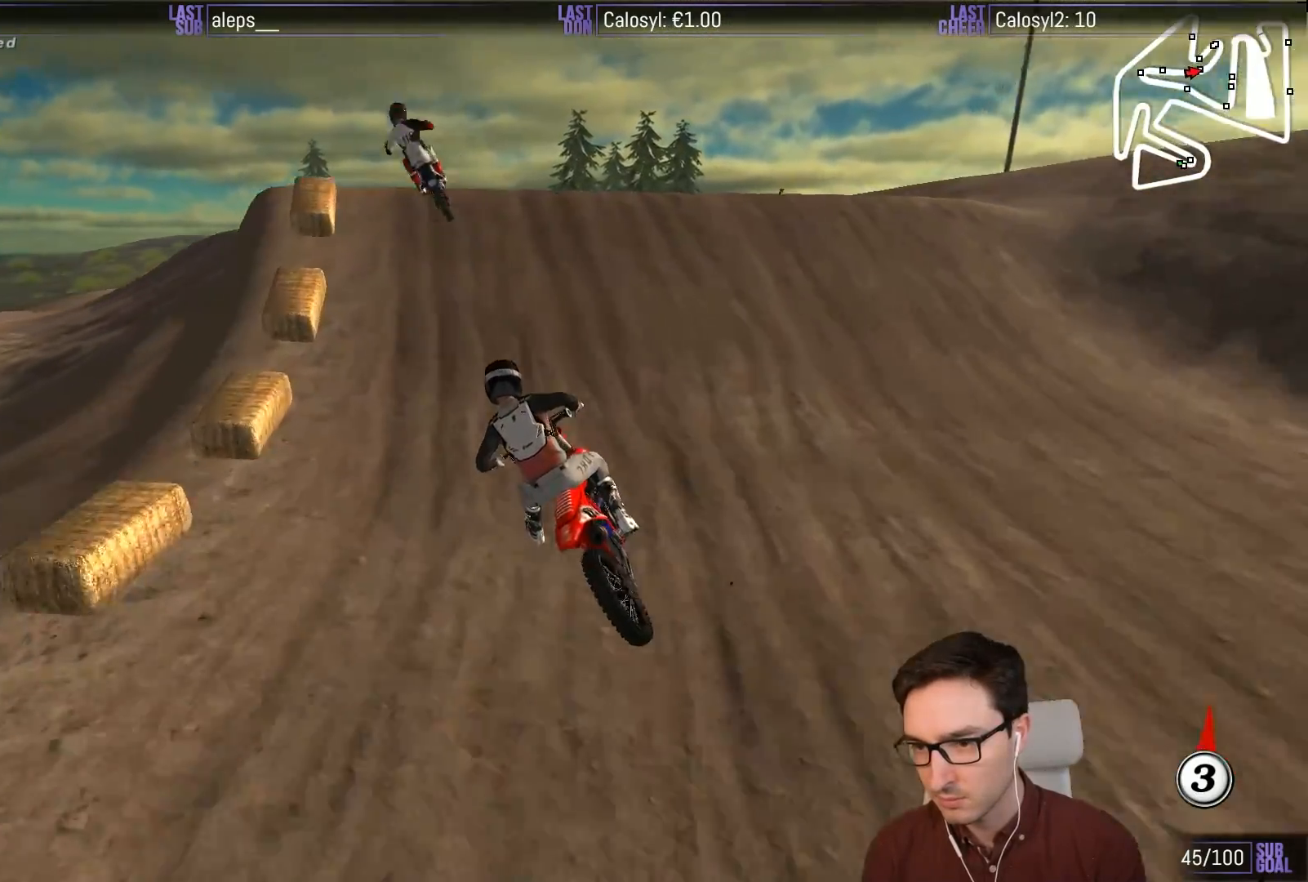
{"buttons": ["R2"], "left_stick": "down", "events": [[67, "left_stick", "right"], [200, "left_stick", "center"], [233, "L1", "up"], [333, "left_stick", "down"], [433, "R2", "down"]]}
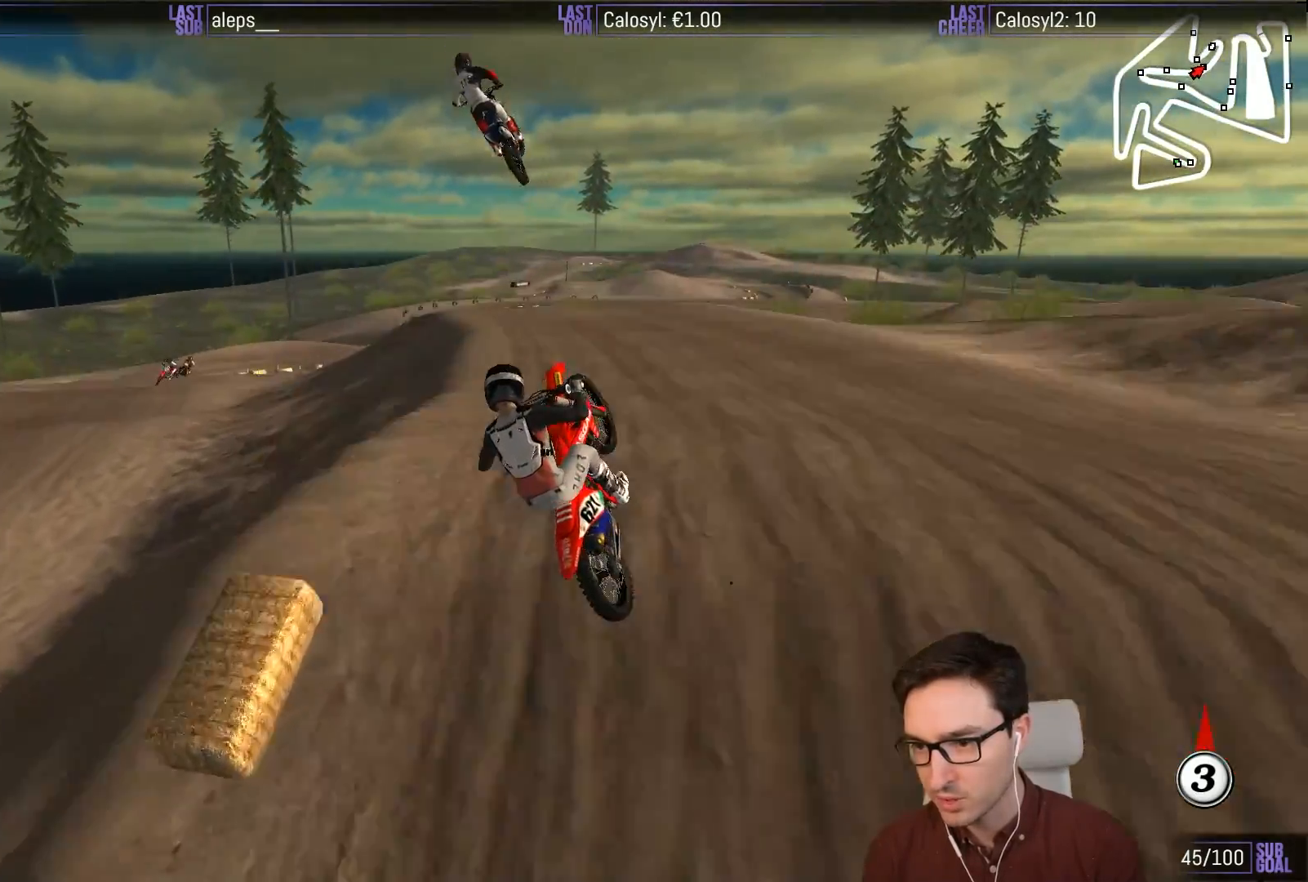
{"buttons": ["A"], "left_stick": "up-left", "events": [[67, "R2", "up"], [300, "left_stick", "left"], [433, "A", "down"], [450, "left_stick", "up-left"]]}
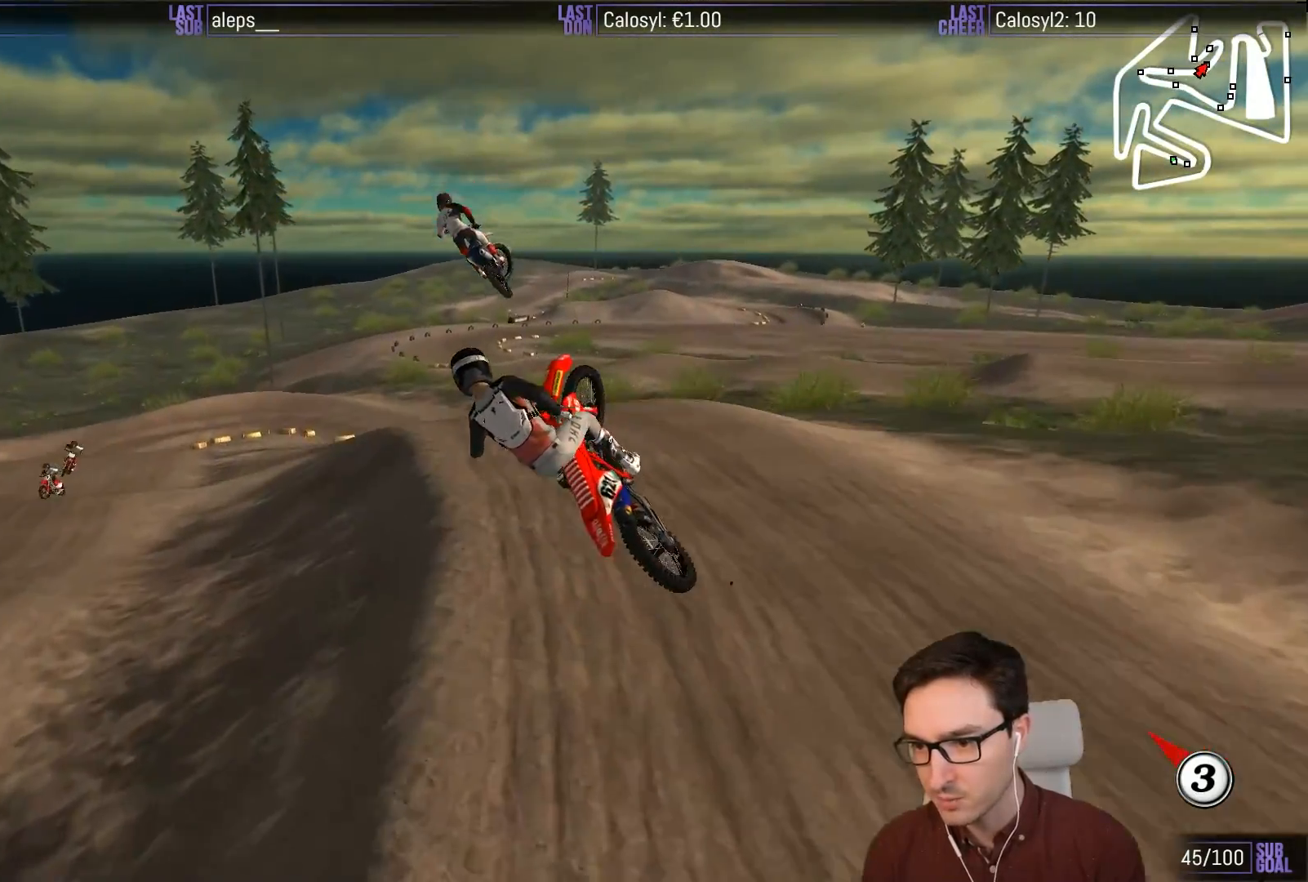
{"buttons": [], "left_stick": "up", "events": [[100, "A", "up"], [167, "left_stick", "up"]]}
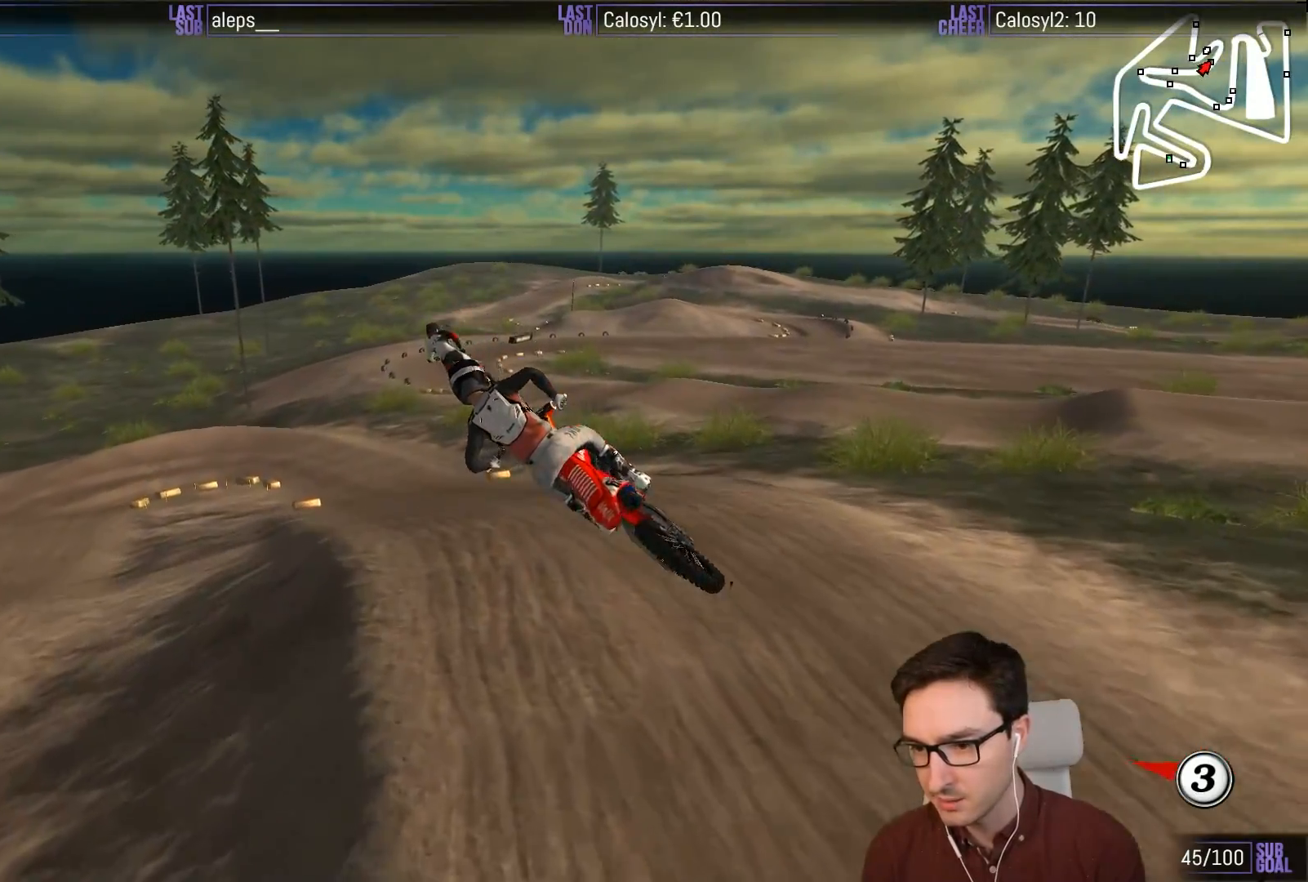
{"buttons": ["R2"], "left_stick": "center", "events": [[33, "left_stick", "up-left"], [200, "R2", "down"], [300, "left_stick", "center"]]}
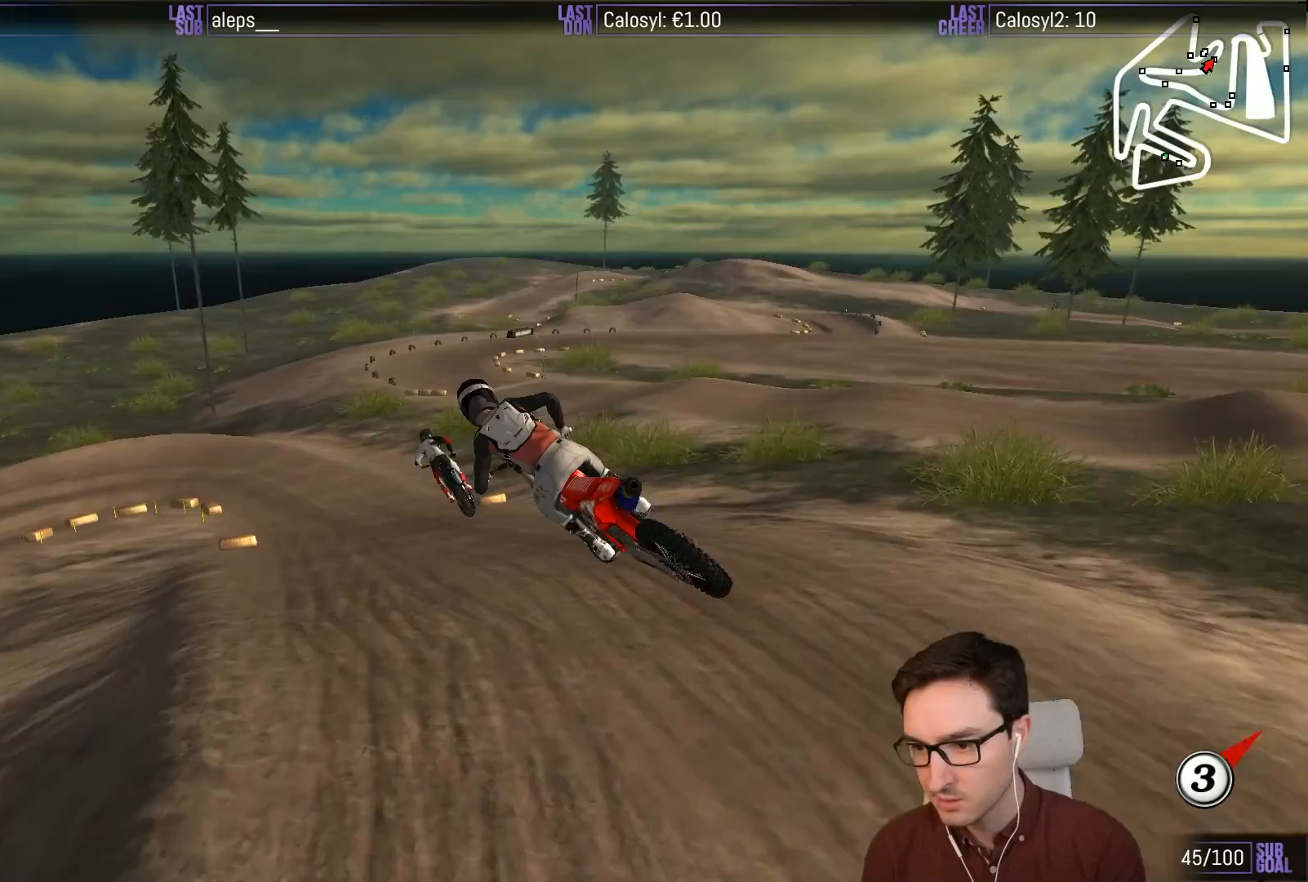
{"buttons": [], "left_stick": "center", "events": [[167, "left_stick", "left"], [233, "R2", "up"], [267, "left_stick", "center"]]}
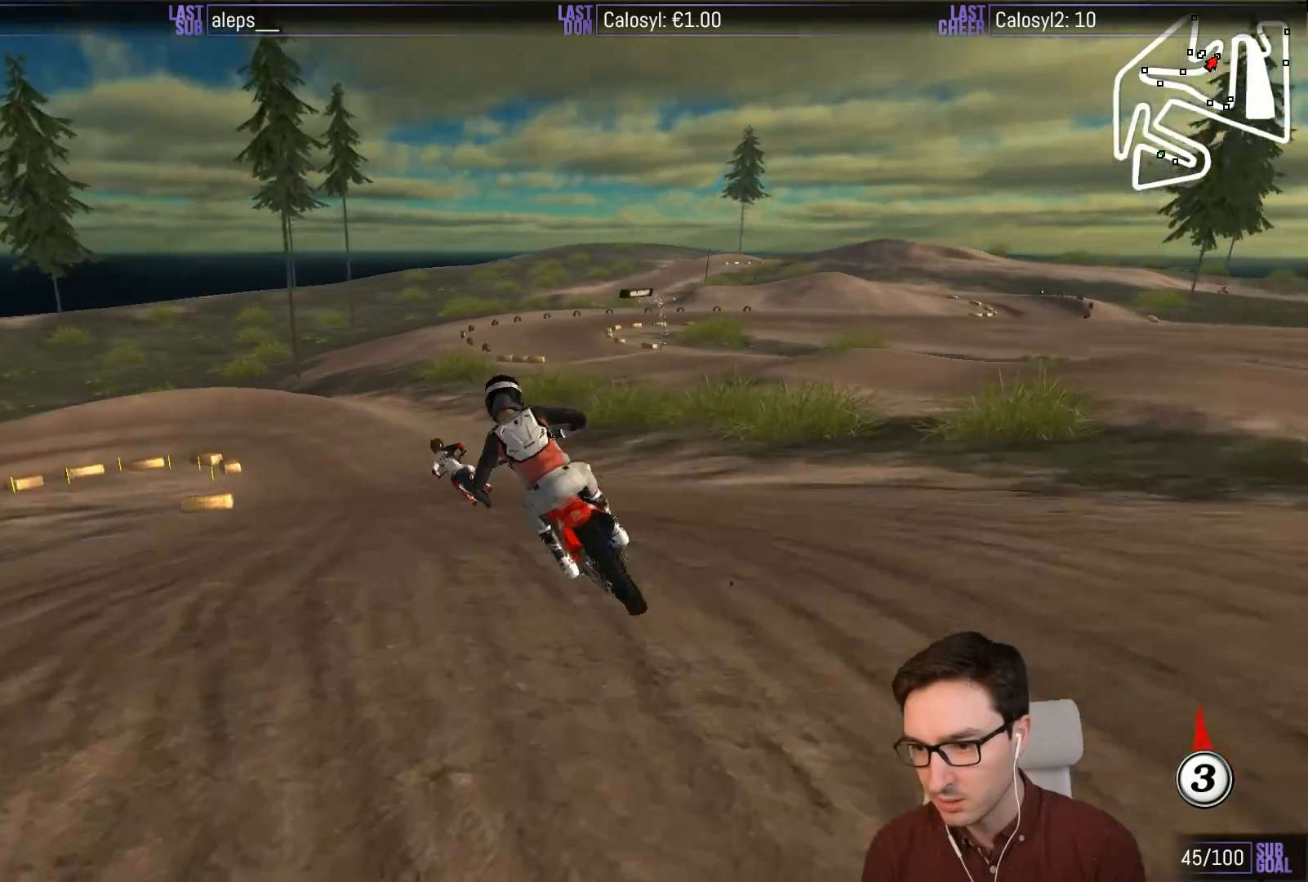
{"buttons": ["X", "L1"], "left_stick": "center", "events": [[33, "R2", "down"], [100, "R2", "up"], [233, "L1", "down"], [500, "X", "down"]]}
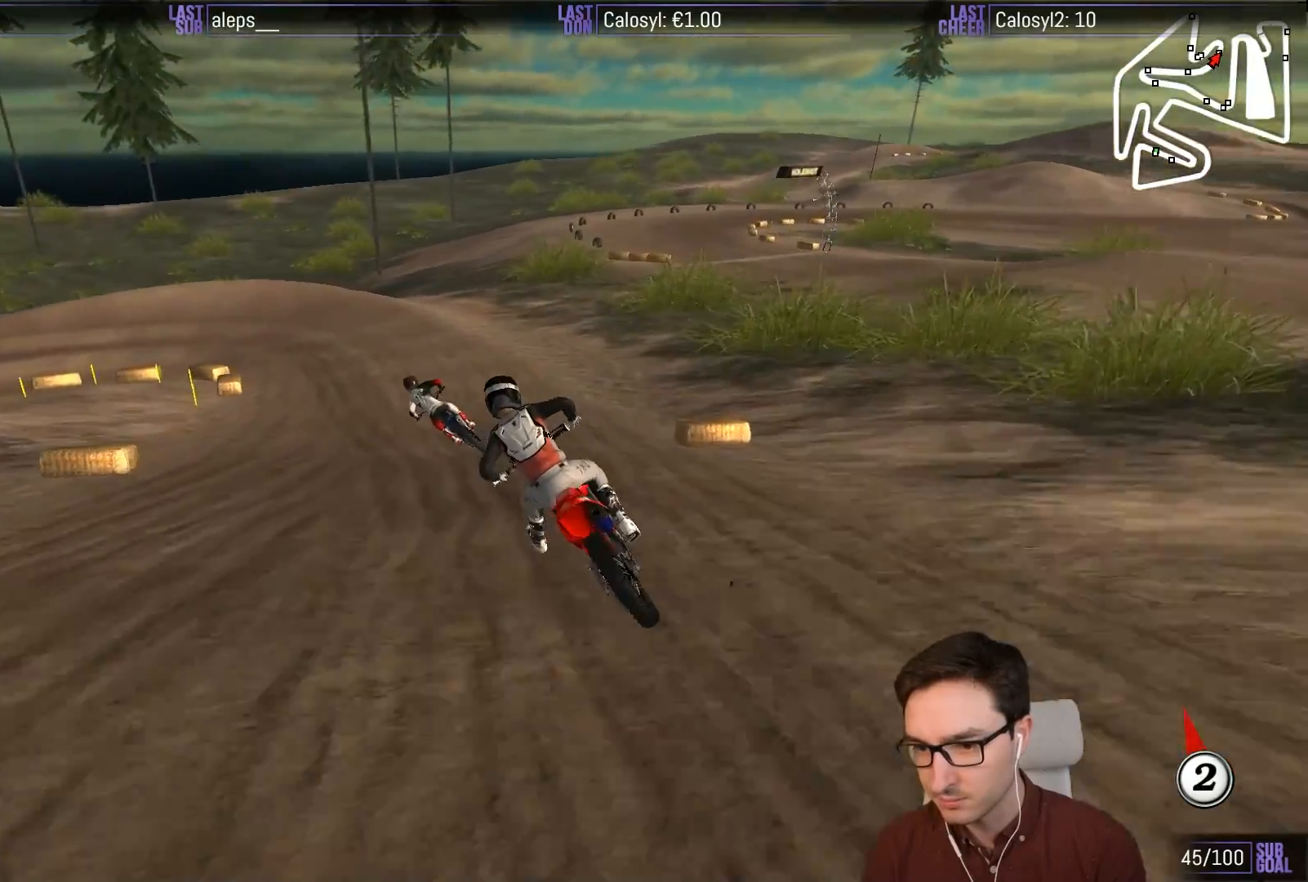
{"buttons": ["A", "X", "L1", "L2"], "left_stick": "center", "events": [[100, "X", "up"], [233, "X", "down"], [300, "X", "up"], [333, "left_stick", "left"], [367, "L2", "down"], [400, "A", "down"], [450, "X", "down"], [500, "left_stick", "center"]]}
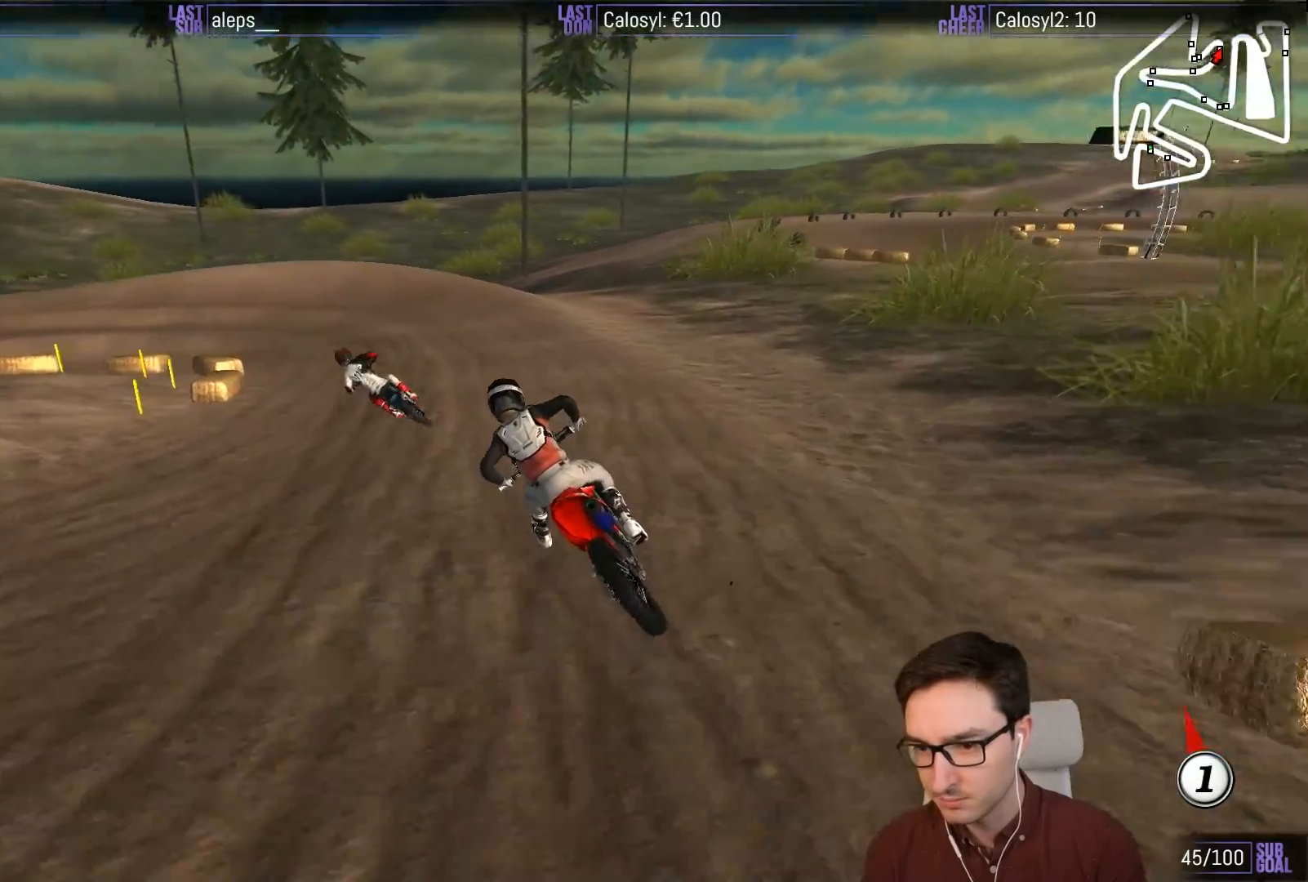
{"buttons": ["L1", "L2"], "left_stick": "left", "events": [[33, "X", "up"], [67, "A", "up"], [67, "L2", "up"], [267, "X", "down"], [317, "left_stick", "left"], [350, "L2", "down"], [383, "X", "up"]]}
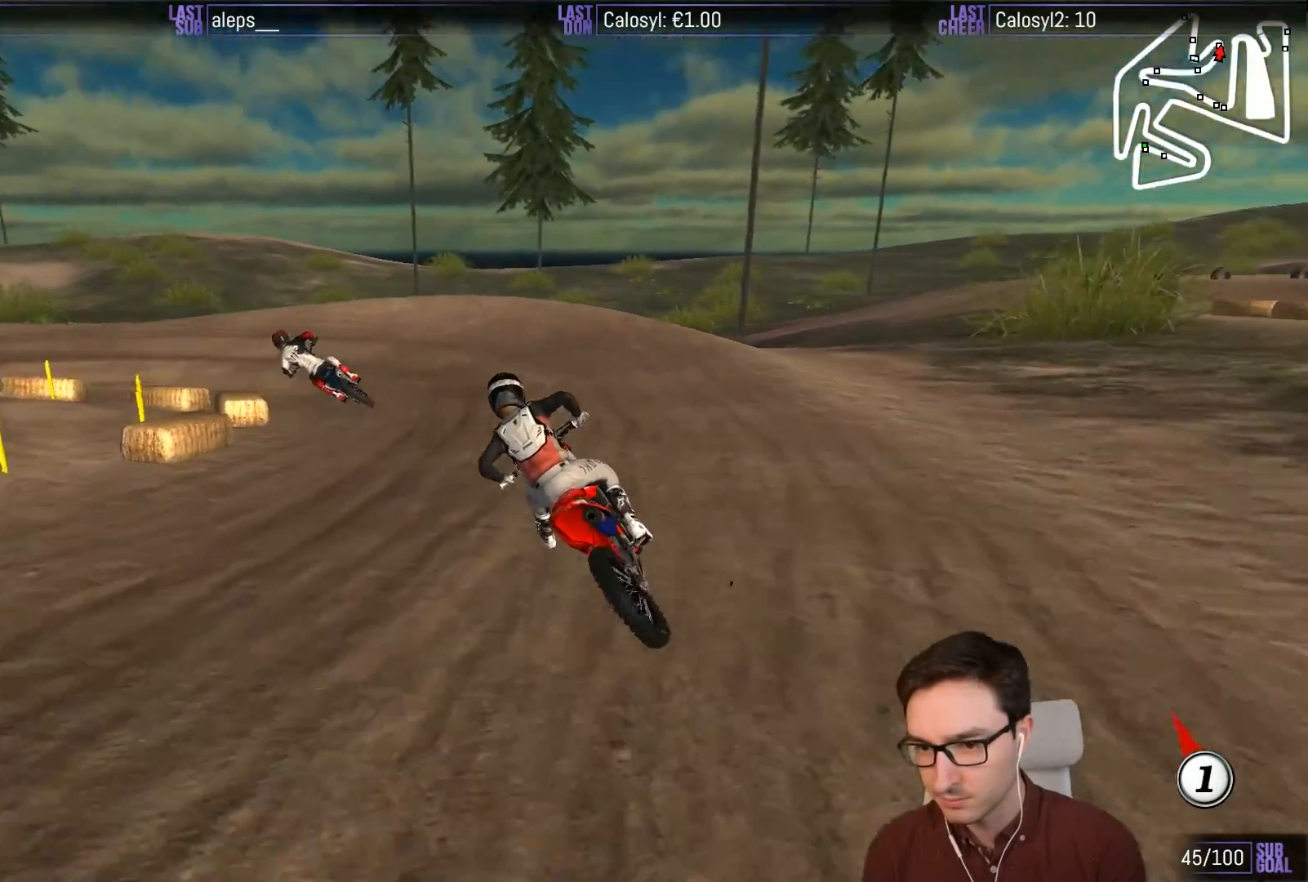
{"buttons": ["L1"], "left_stick": "center", "events": [[100, "L2", "up"], [100, "left_stick", "center"]]}
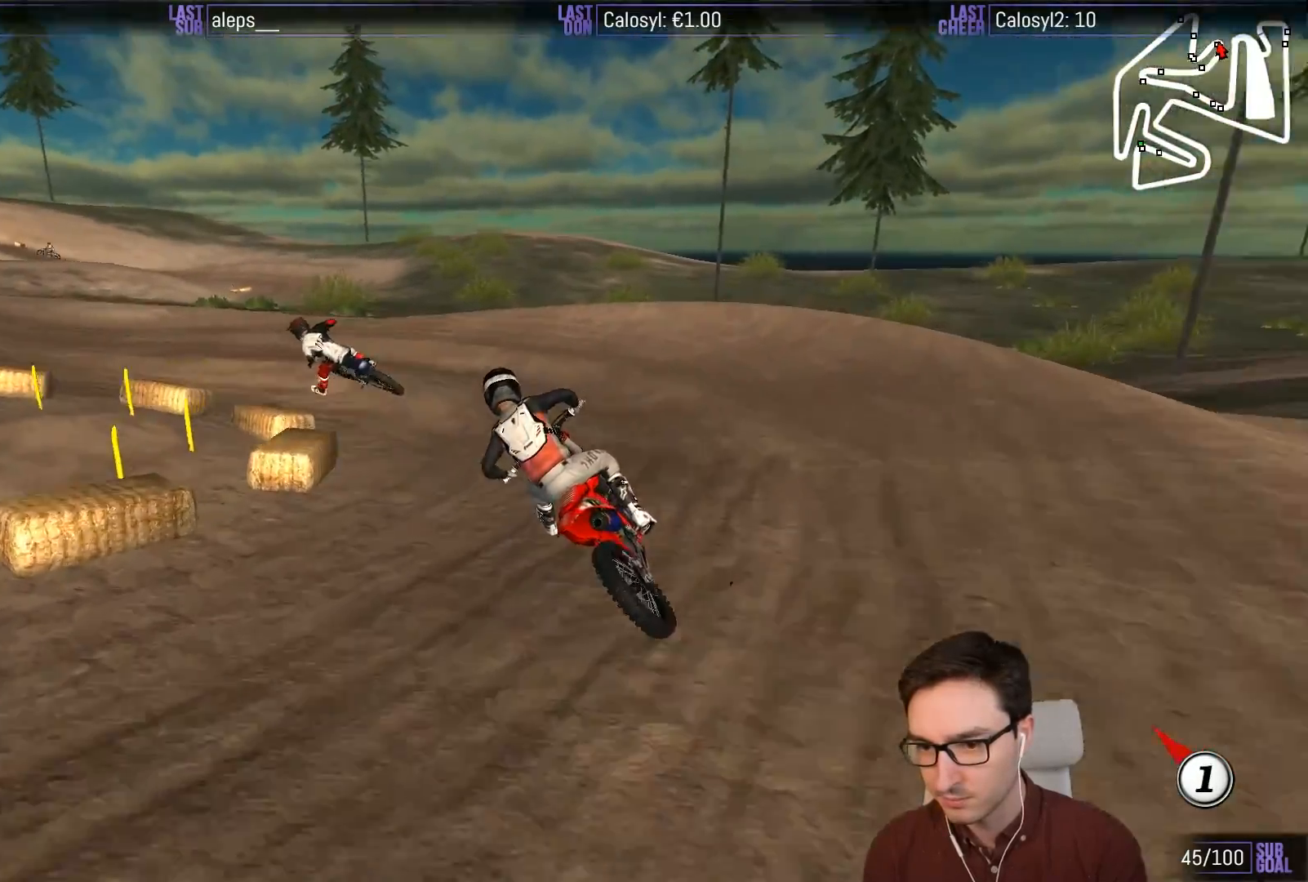
{"buttons": ["L1"], "left_stick": "center", "events": [[333, "R2", "down"], [467, "R2", "up"]]}
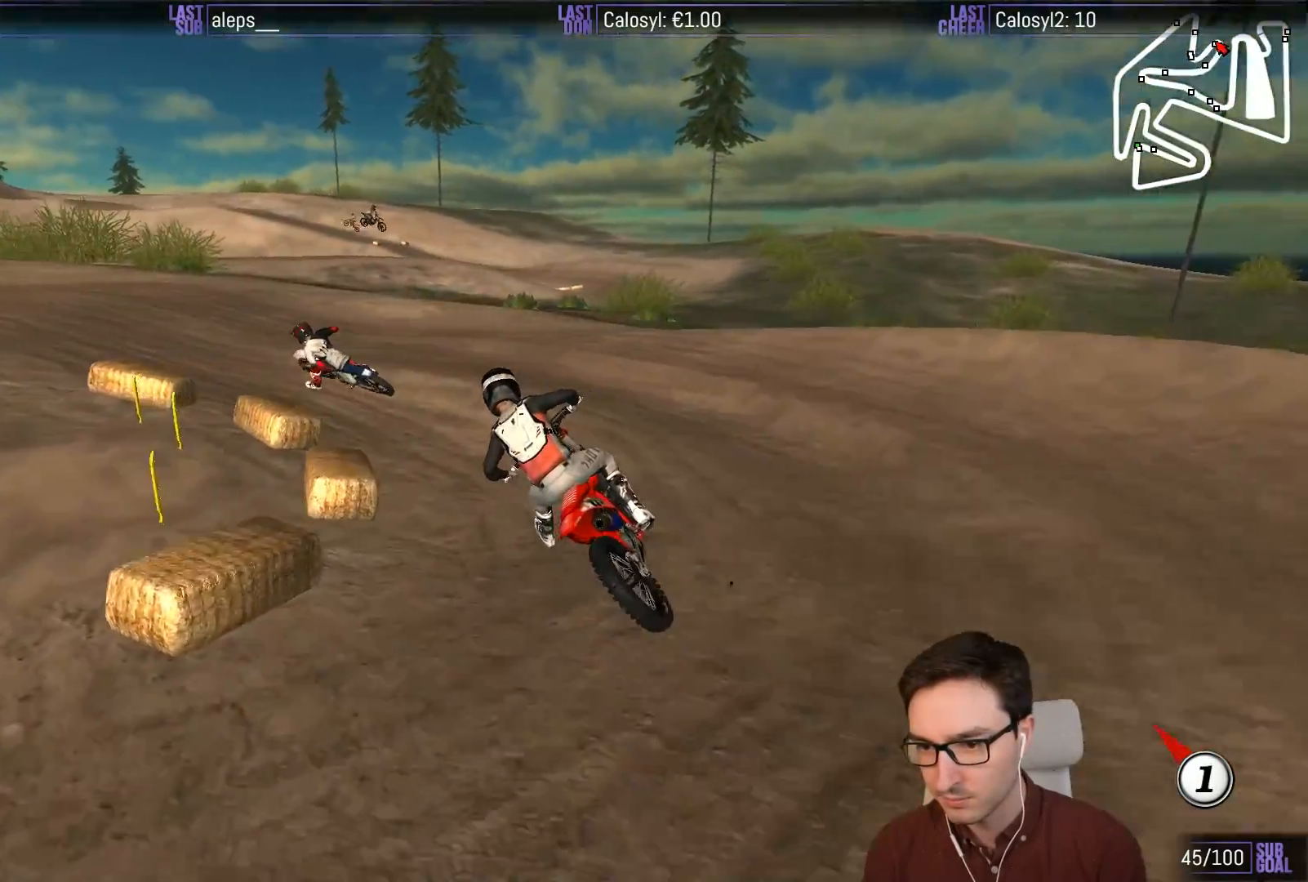
{"buttons": ["L1"], "left_stick": "down-left", "events": [[150, "R2", "down"], [200, "R2", "up"], [300, "left_stick", "down-left"], [333, "R2", "down"], [467, "R2", "up"]]}
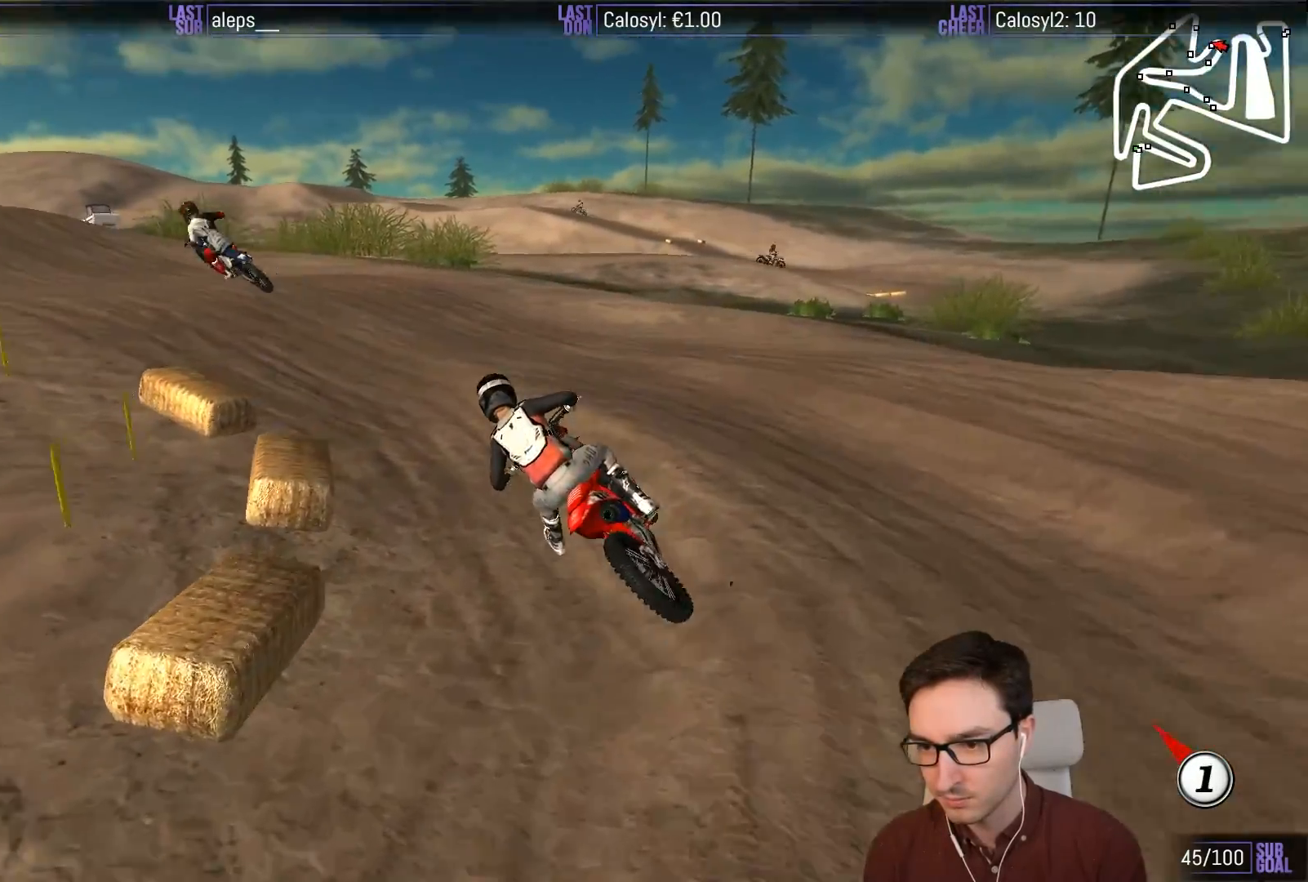
{"buttons": ["L1", "R2"], "left_stick": "center", "events": [[33, "R2", "down"], [167, "left_stick", "center"], [267, "left_stick", "right"], [467, "left_stick", "center"]]}
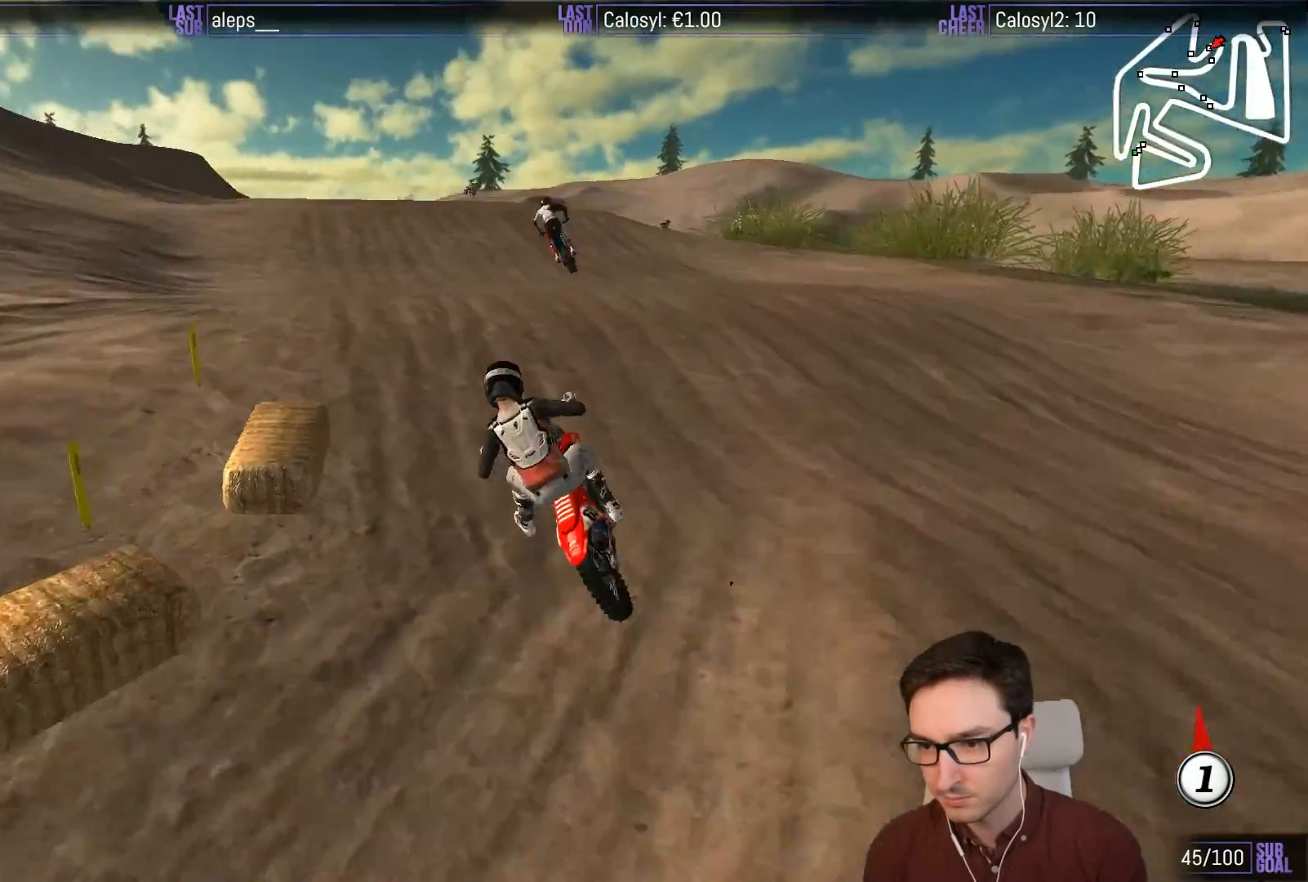
{"buttons": ["R2"], "left_stick": "right", "events": [[433, "L1", "up"], [500, "left_stick", "right"]]}
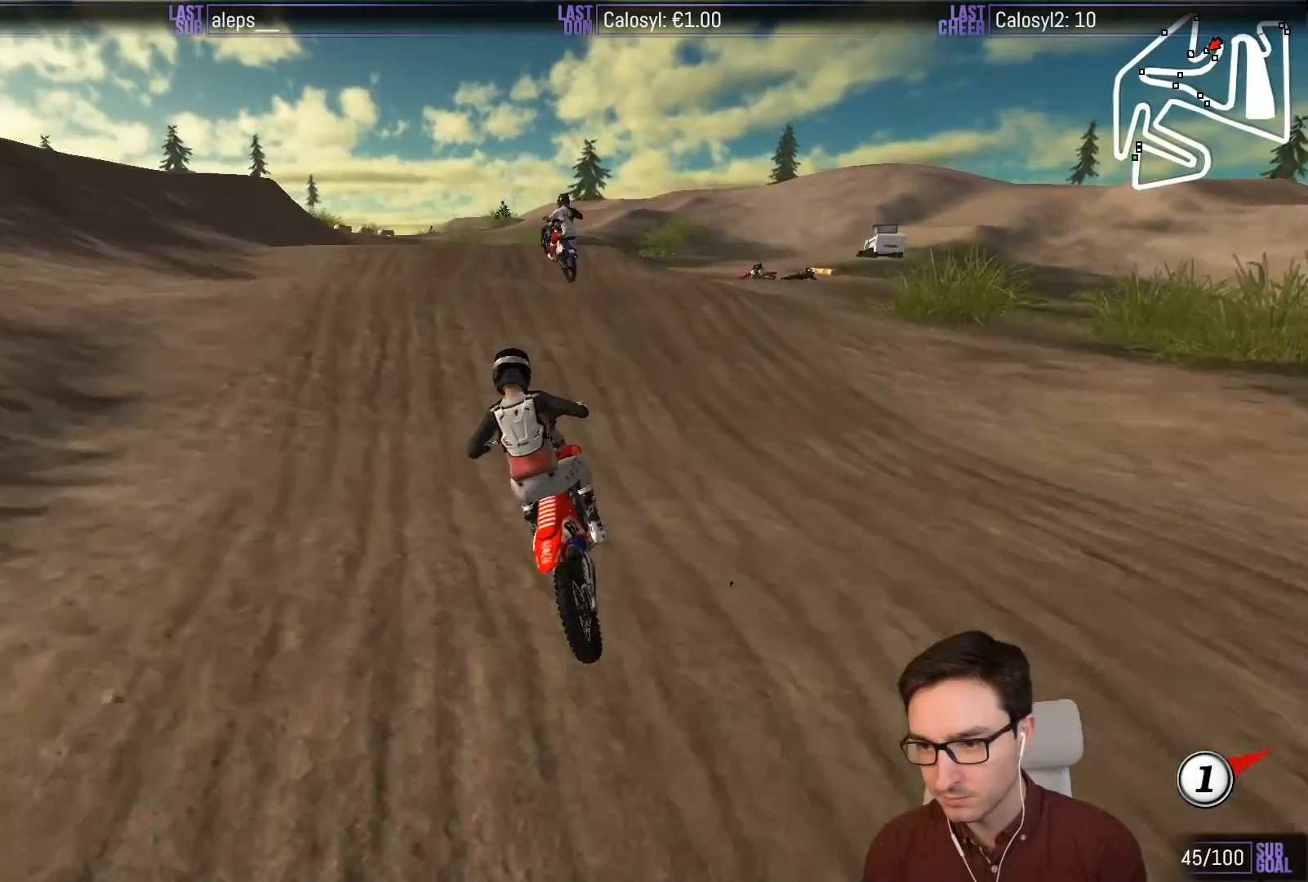
{"buttons": ["R2"], "left_stick": "right", "events": [[167, "left_stick", "center"], [333, "left_stick", "right"]]}
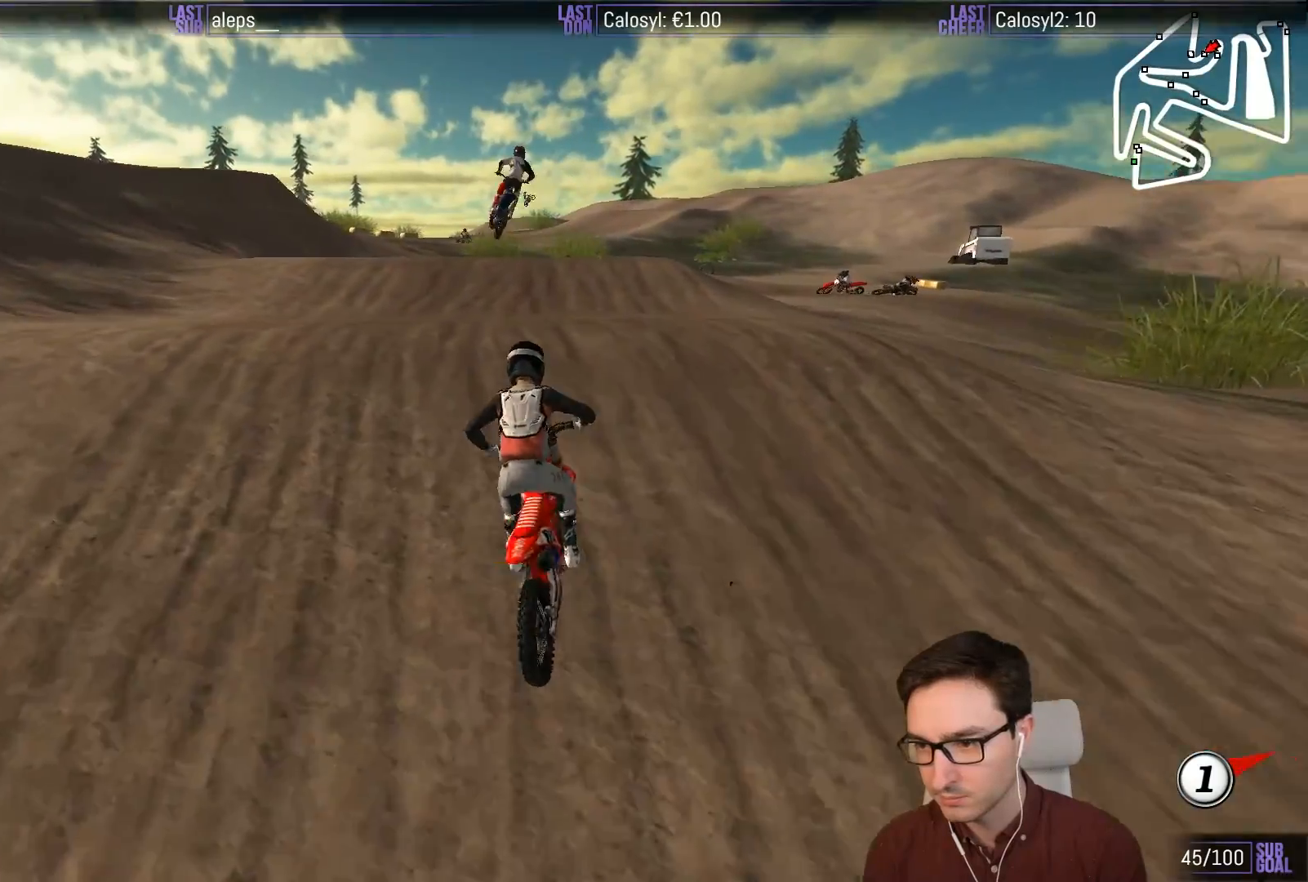
{"buttons": [], "left_stick": "center", "events": [[150, "left_stick", "down"], [283, "left_stick", "down-left"], [467, "R2", "up"], [500, "left_stick", "center"]]}
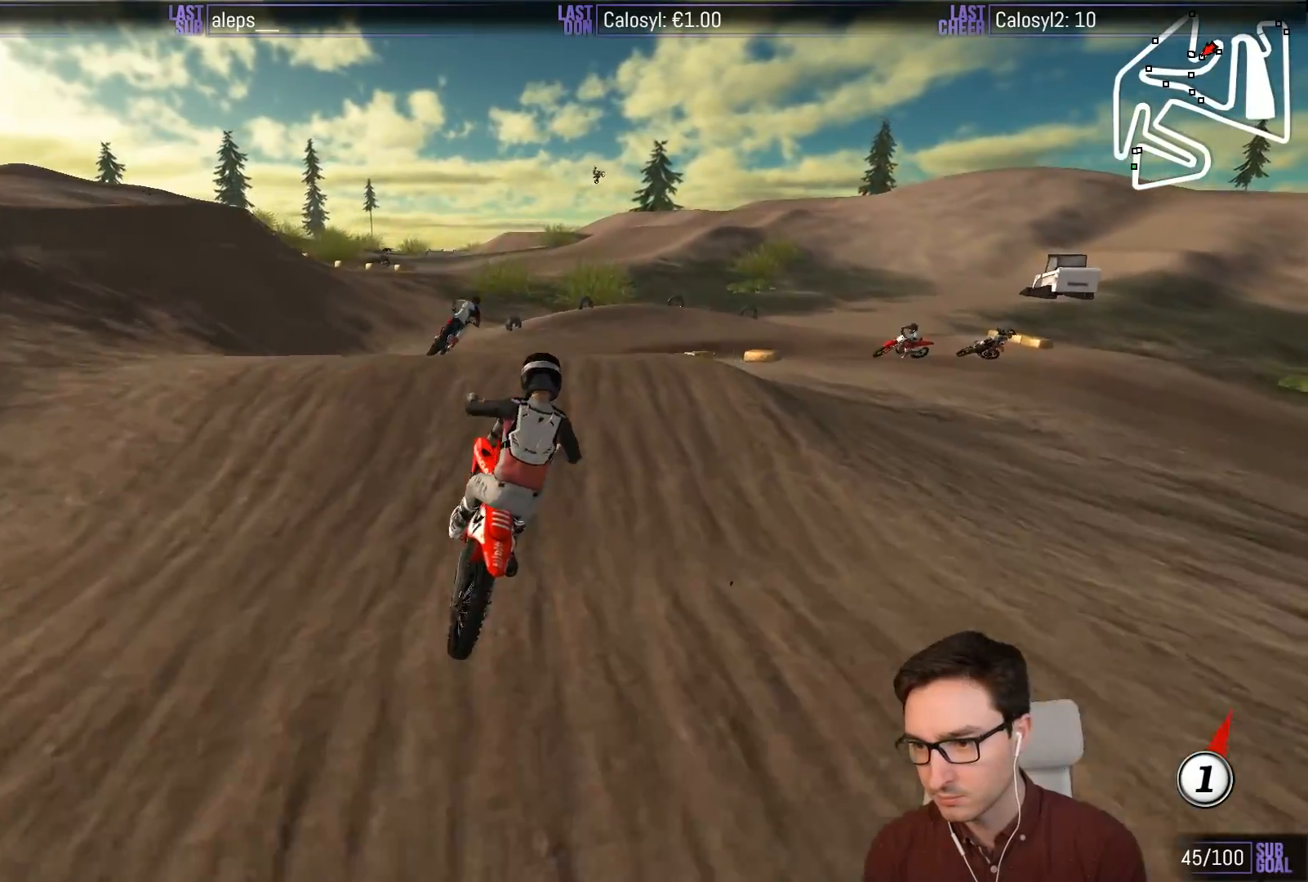
{"buttons": [], "left_stick": "center", "events": [[100, "left_stick", "left"], [300, "left_stick", "center"]]}
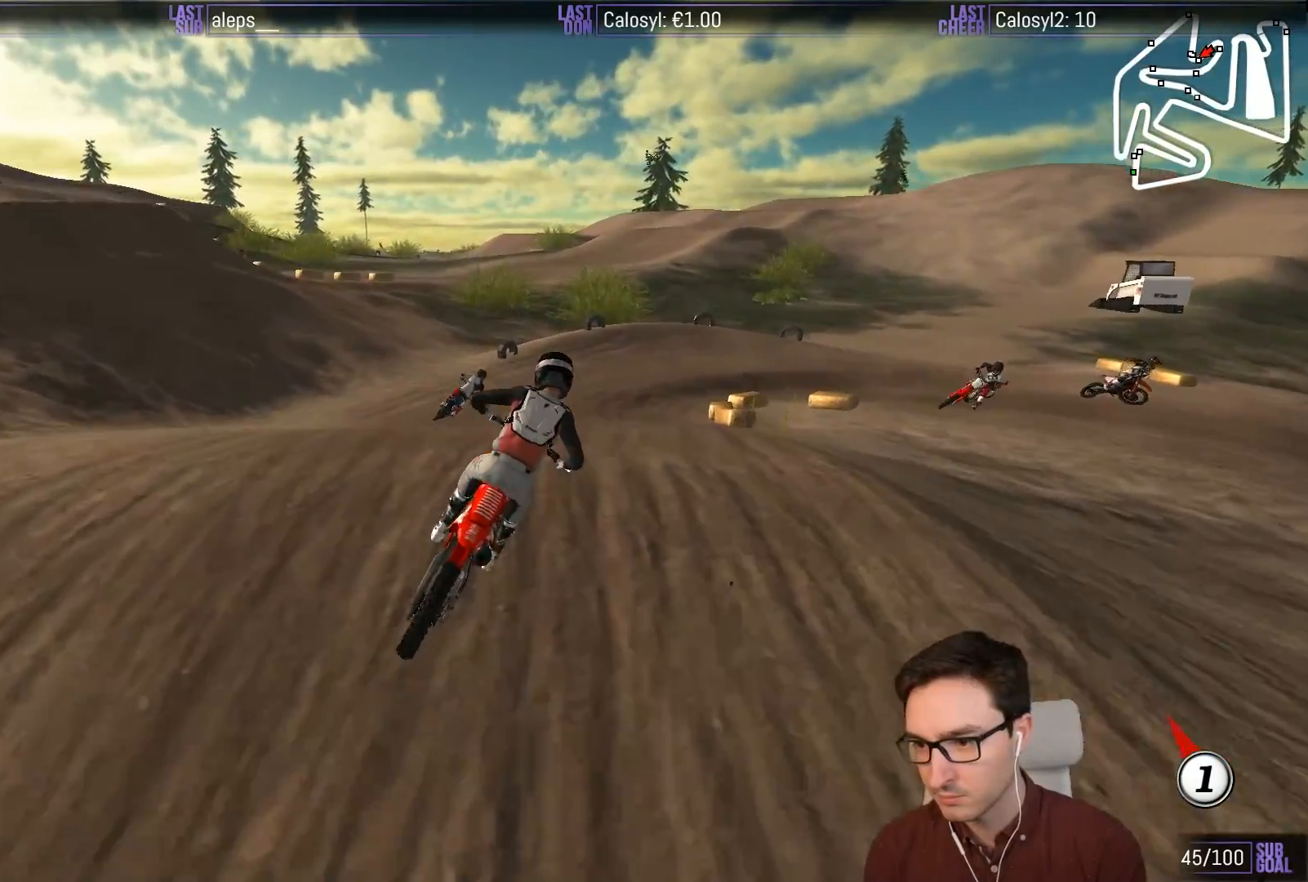
{"buttons": ["R2"], "left_stick": "center", "events": [[150, "left_stick", "down"], [233, "R2", "down"], [467, "left_stick", "center"]]}
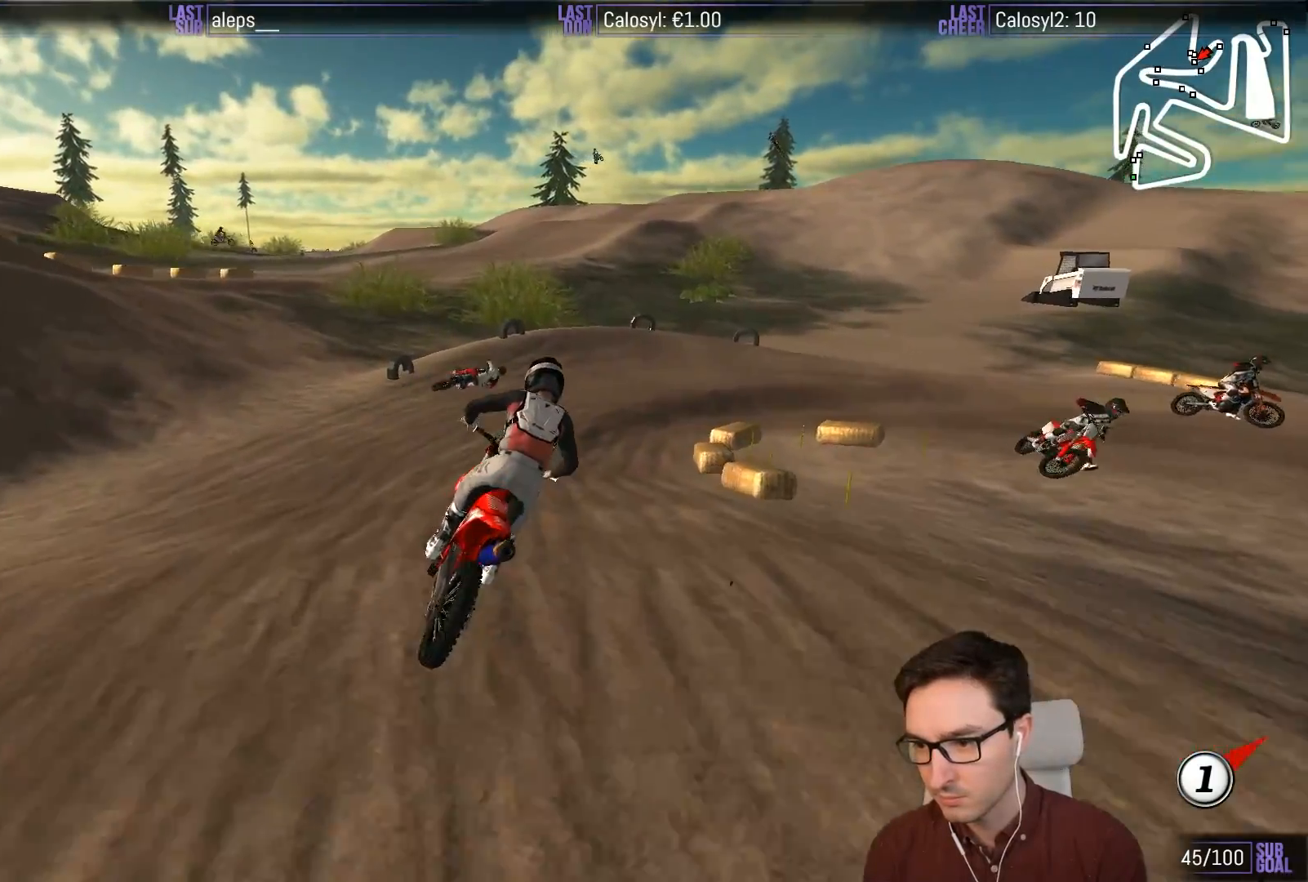
{"buttons": ["L1"], "left_stick": "right", "events": [[33, "R2", "up"], [200, "R2", "down"], [300, "R2", "up"], [400, "left_stick", "right"], [433, "L1", "down"]]}
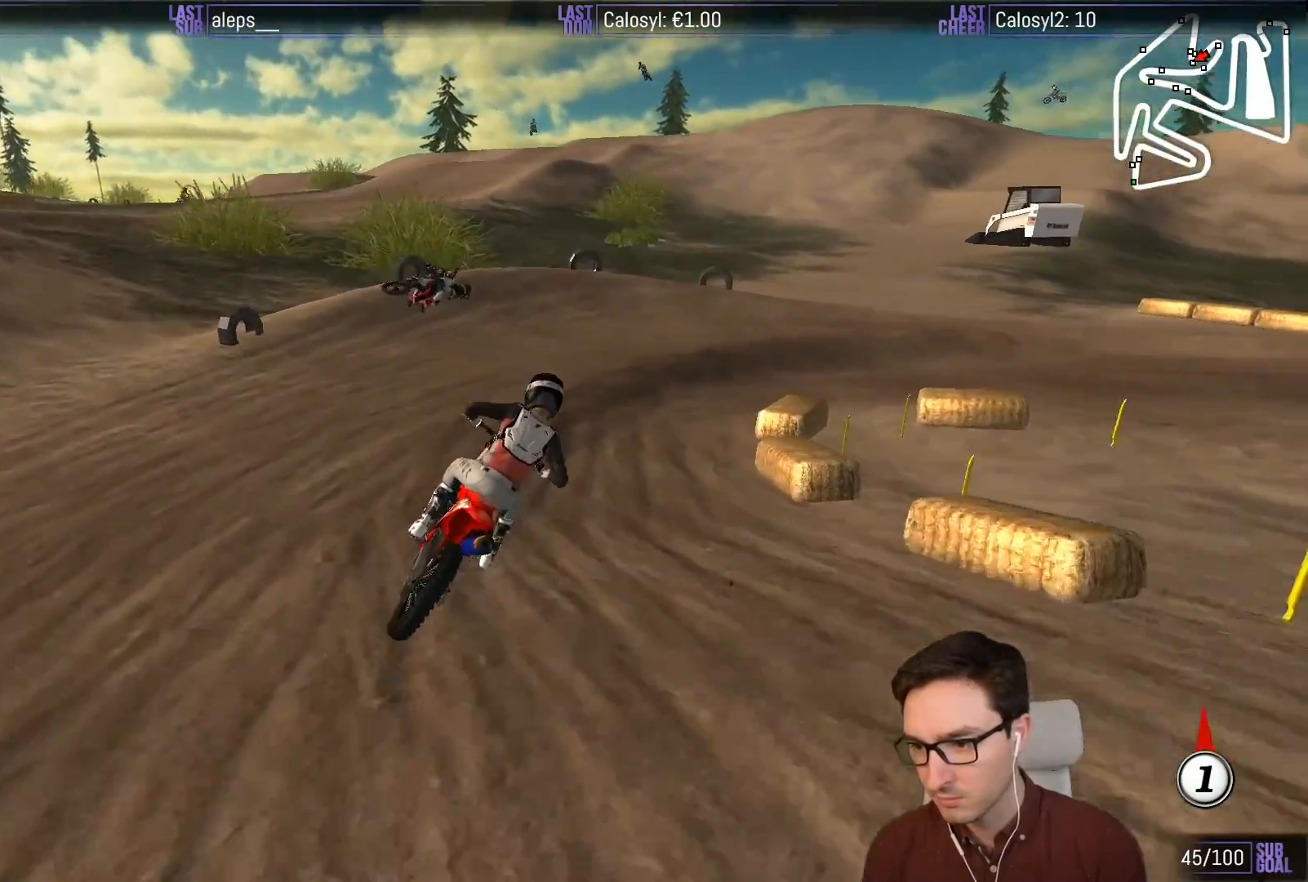
{"buttons": ["L1"], "left_stick": "center", "events": [[100, "left_stick", "center"], [267, "left_stick", "right"], [433, "left_stick", "center"]]}
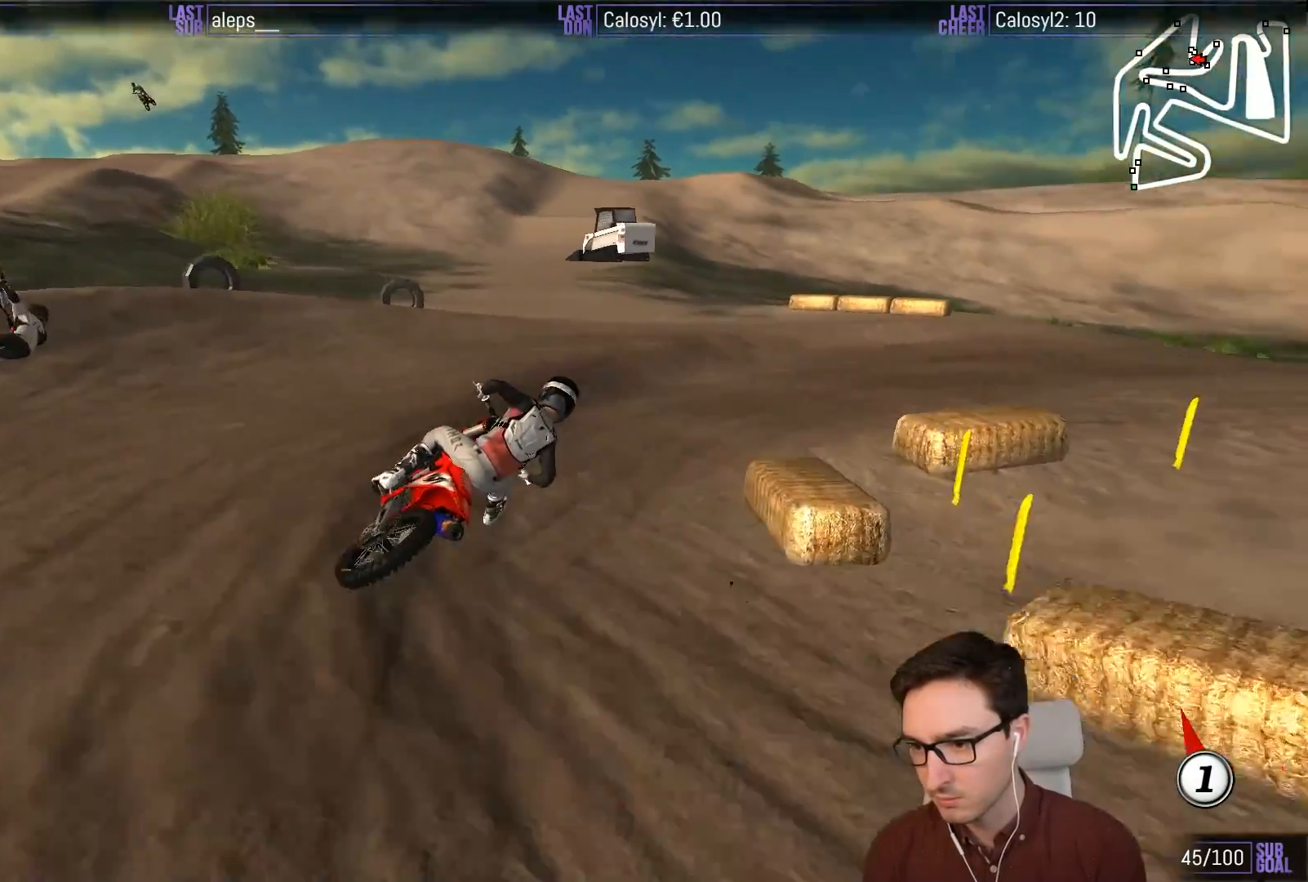
{"buttons": ["L1", "R2"], "left_stick": "center", "events": [[167, "R2", "down"], [233, "left_stick", "left"], [300, "R2", "up"], [400, "R2", "down"], [433, "left_stick", "center"]]}
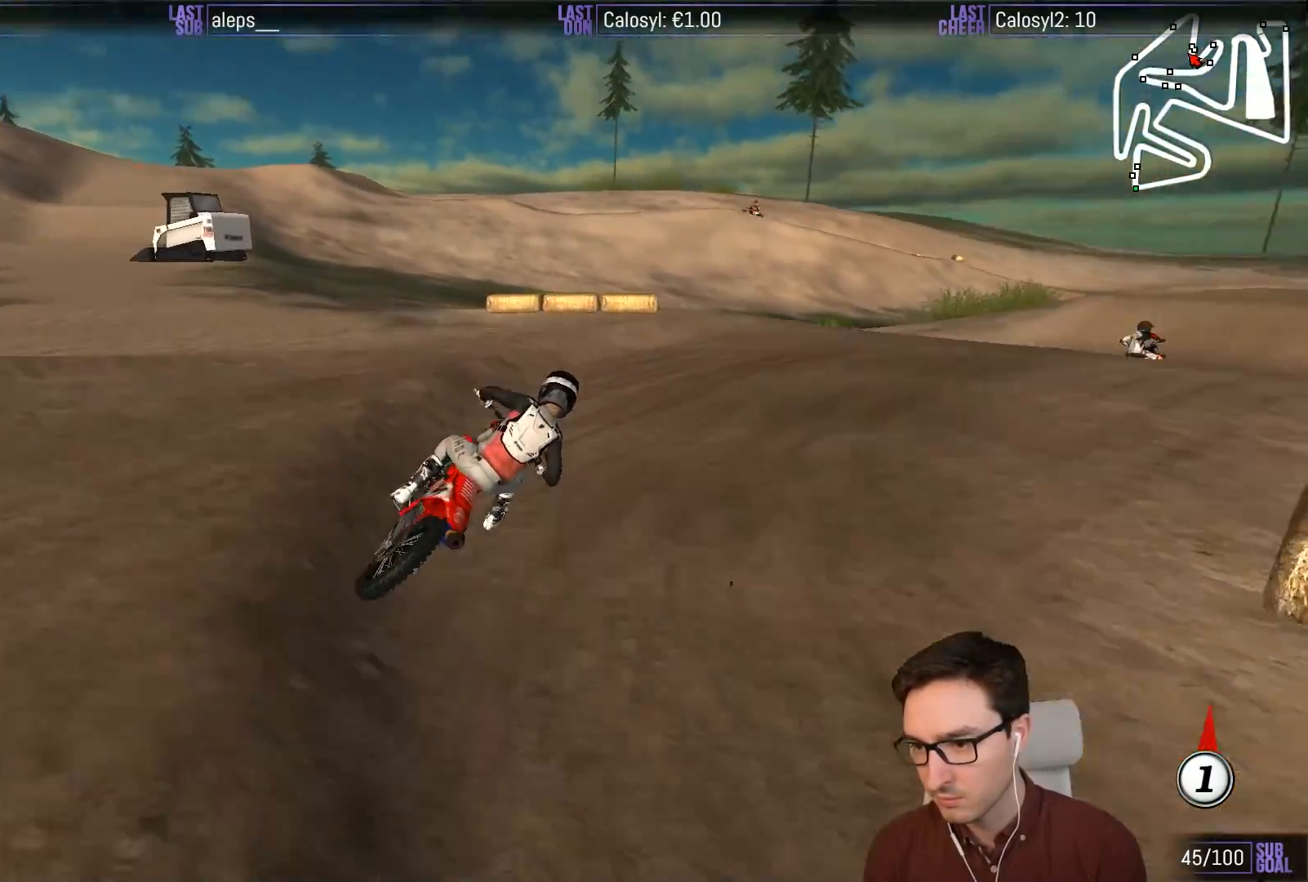
{"buttons": ["L1"], "left_stick": "center", "events": [[33, "R2", "up"], [167, "R2", "down"], [233, "R2", "up"], [300, "left_stick", "down-left"], [500, "left_stick", "center"]]}
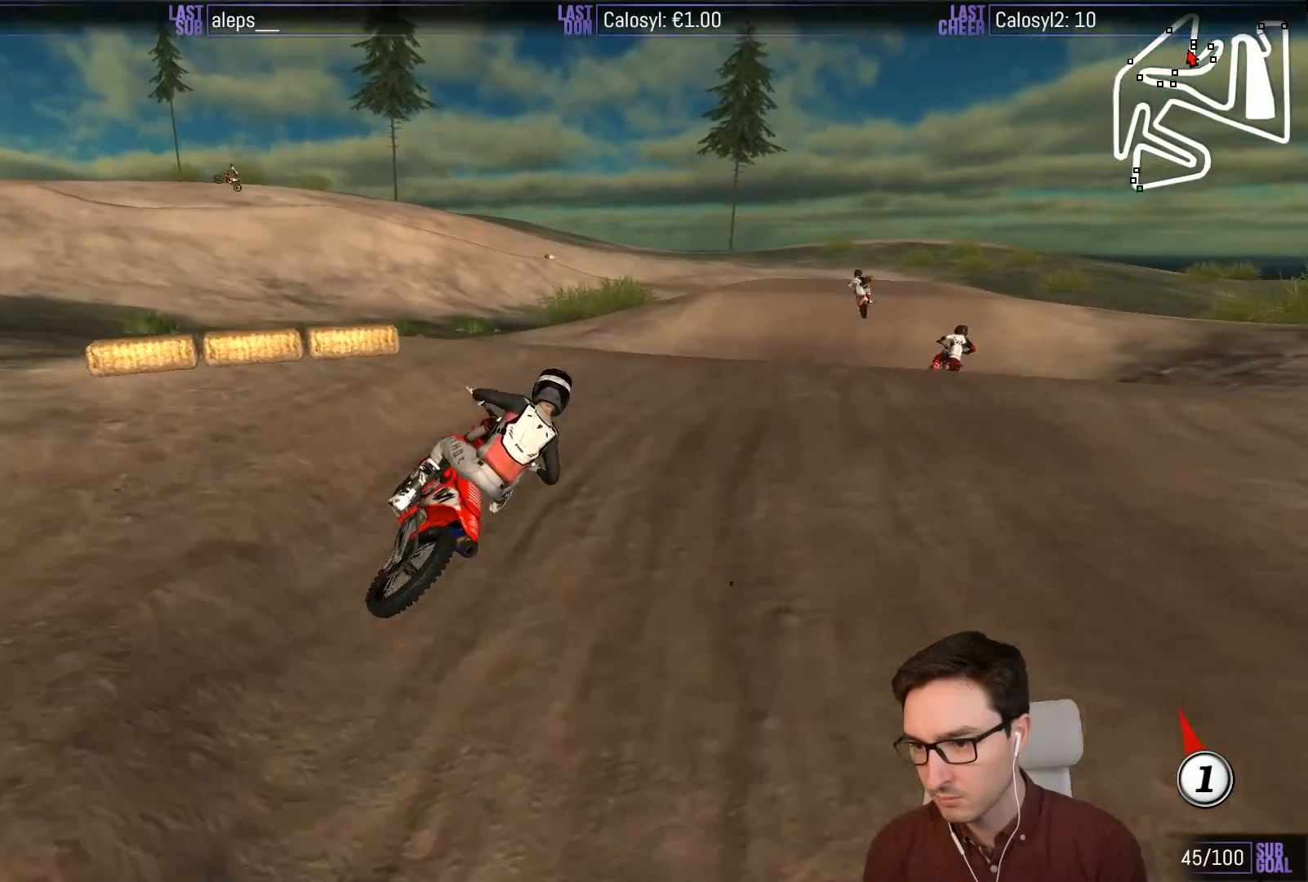
{"buttons": ["R2"], "left_stick": "down-left", "events": [[33, "L1", "up"], [67, "R2", "down"], [100, "left_stick", "down"], [150, "left_stick", "down-left"]]}
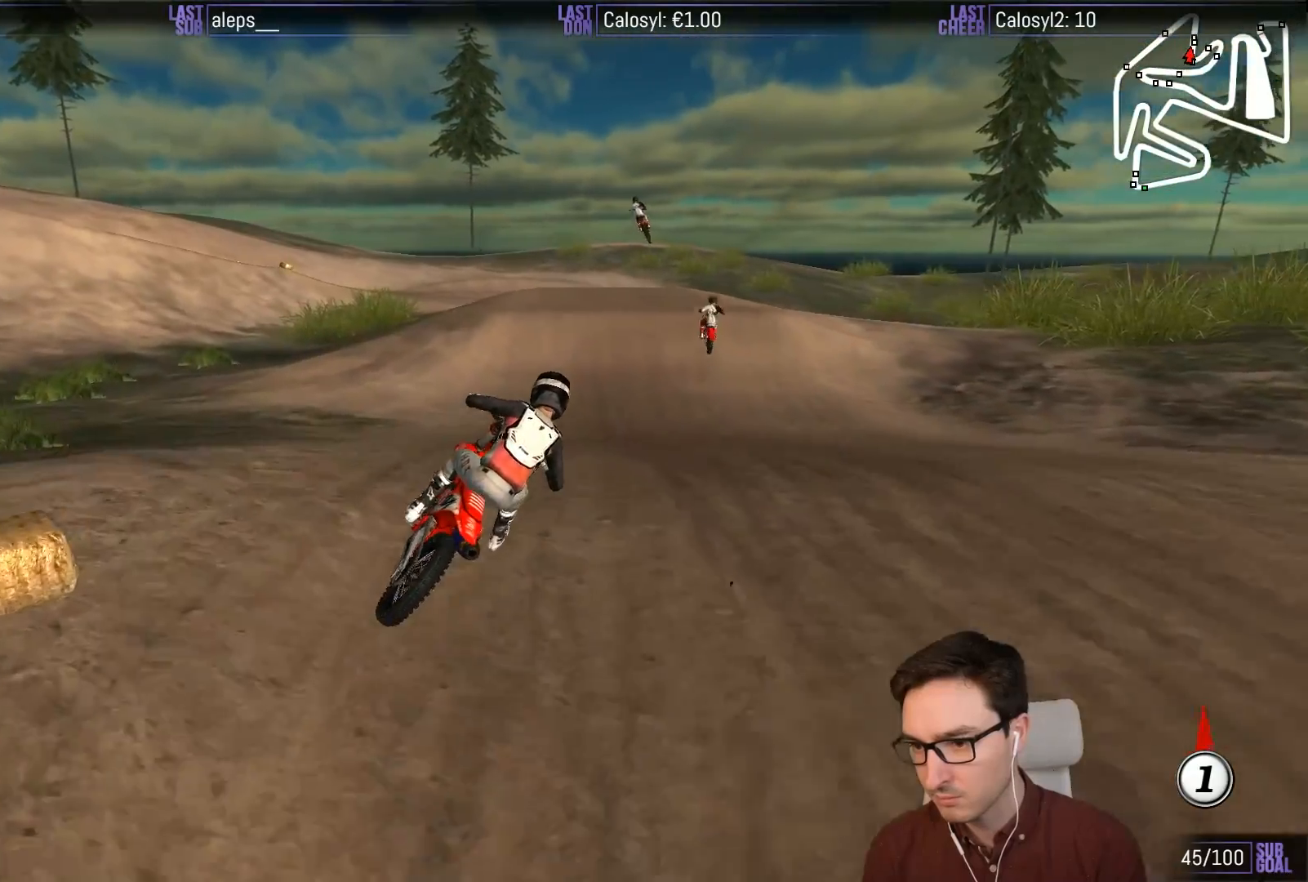
{"buttons": ["L1", "R2"], "left_stick": "center", "events": [[83, "left_stick", "center"], [183, "L1", "down"]]}
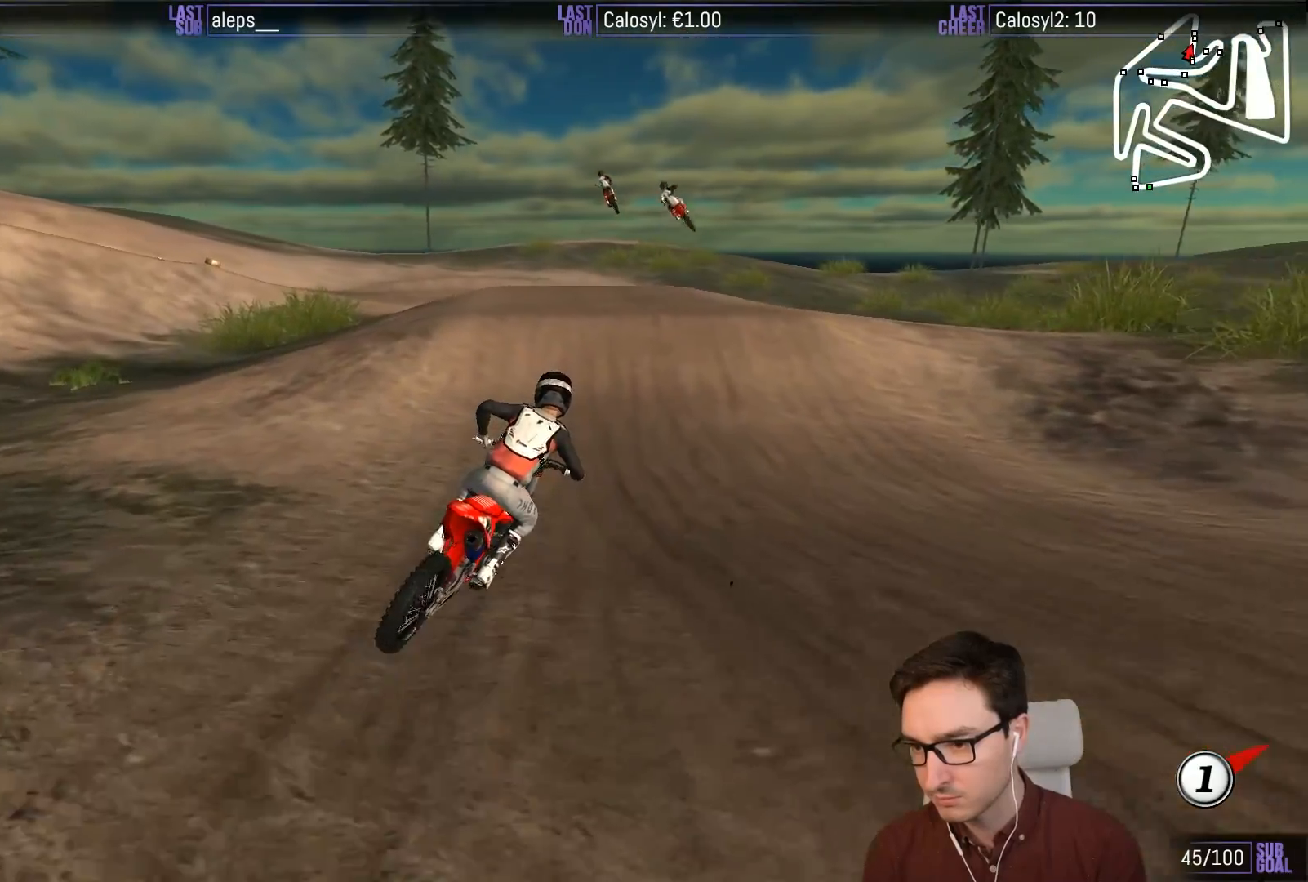
{"buttons": ["L1", "R2"], "left_stick": "center", "events": [[83, "left_stick", "left"], [417, "left_stick", "center"]]}
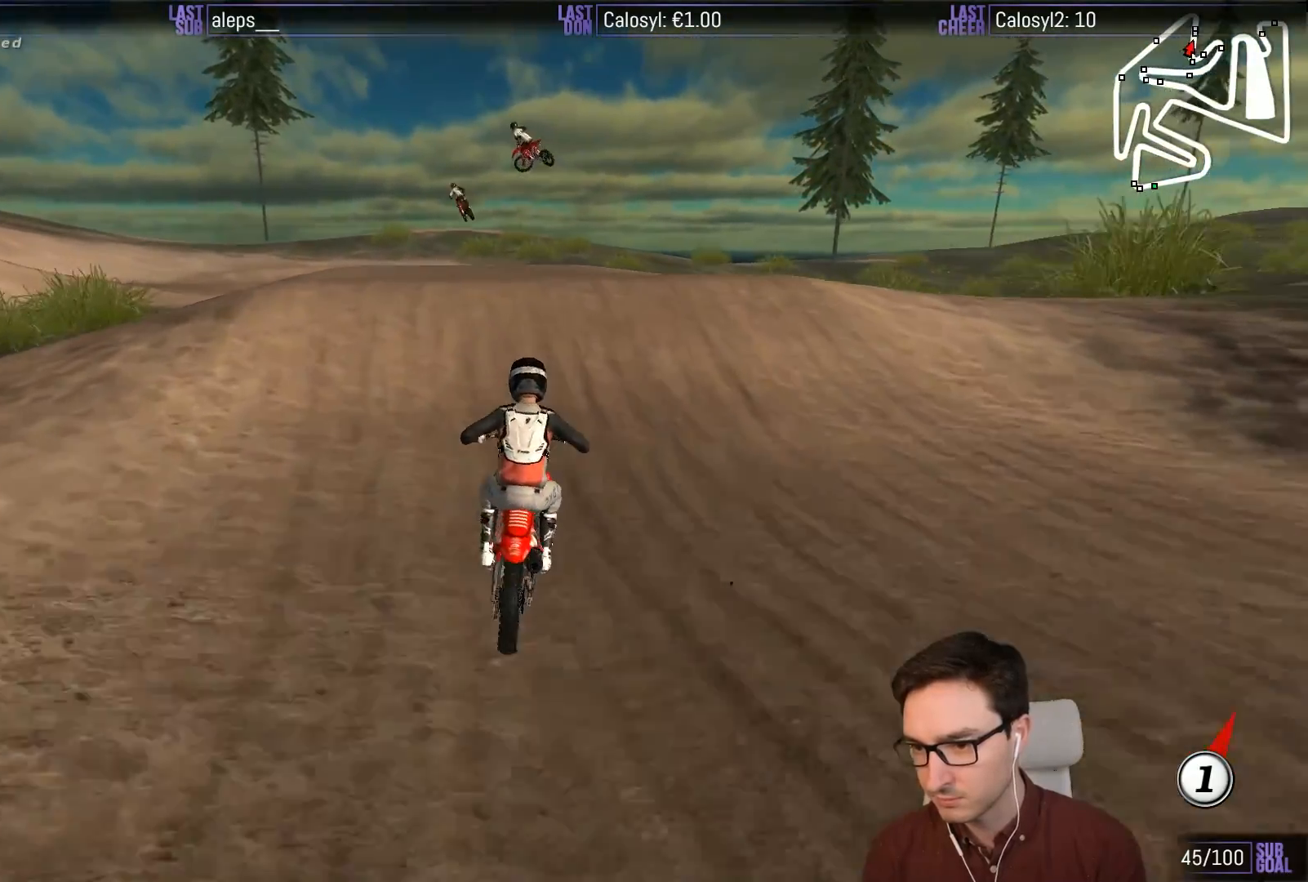
{"buttons": ["R2"], "left_stick": "down", "events": [[83, "left_stick", "left"], [250, "left_stick", "center"], [283, "L1", "up"], [367, "left_stick", "down"]]}
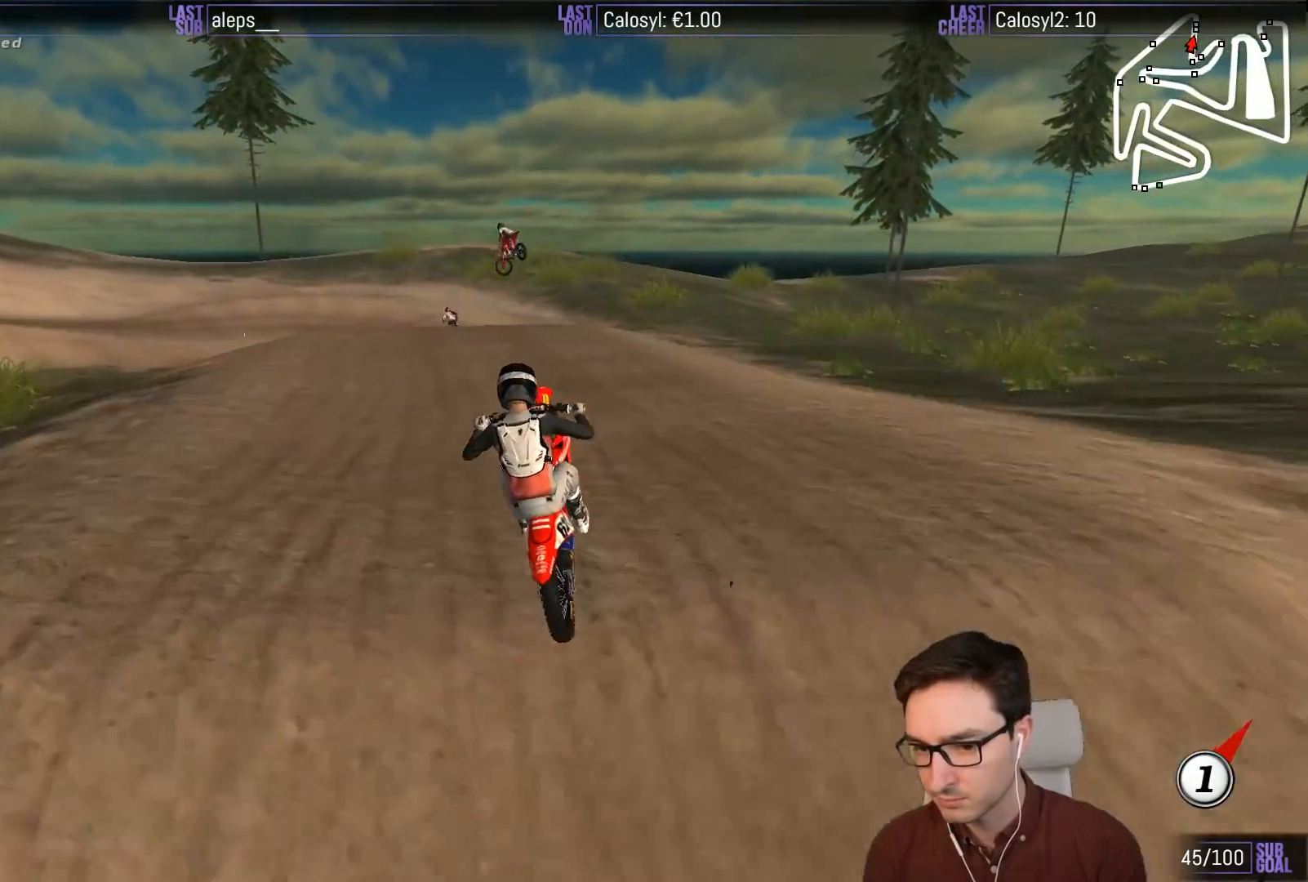
{"buttons": [], "left_stick": "down", "events": [[133, "R2", "up"], [233, "left_stick", "down-right"], [450, "left_stick", "down"]]}
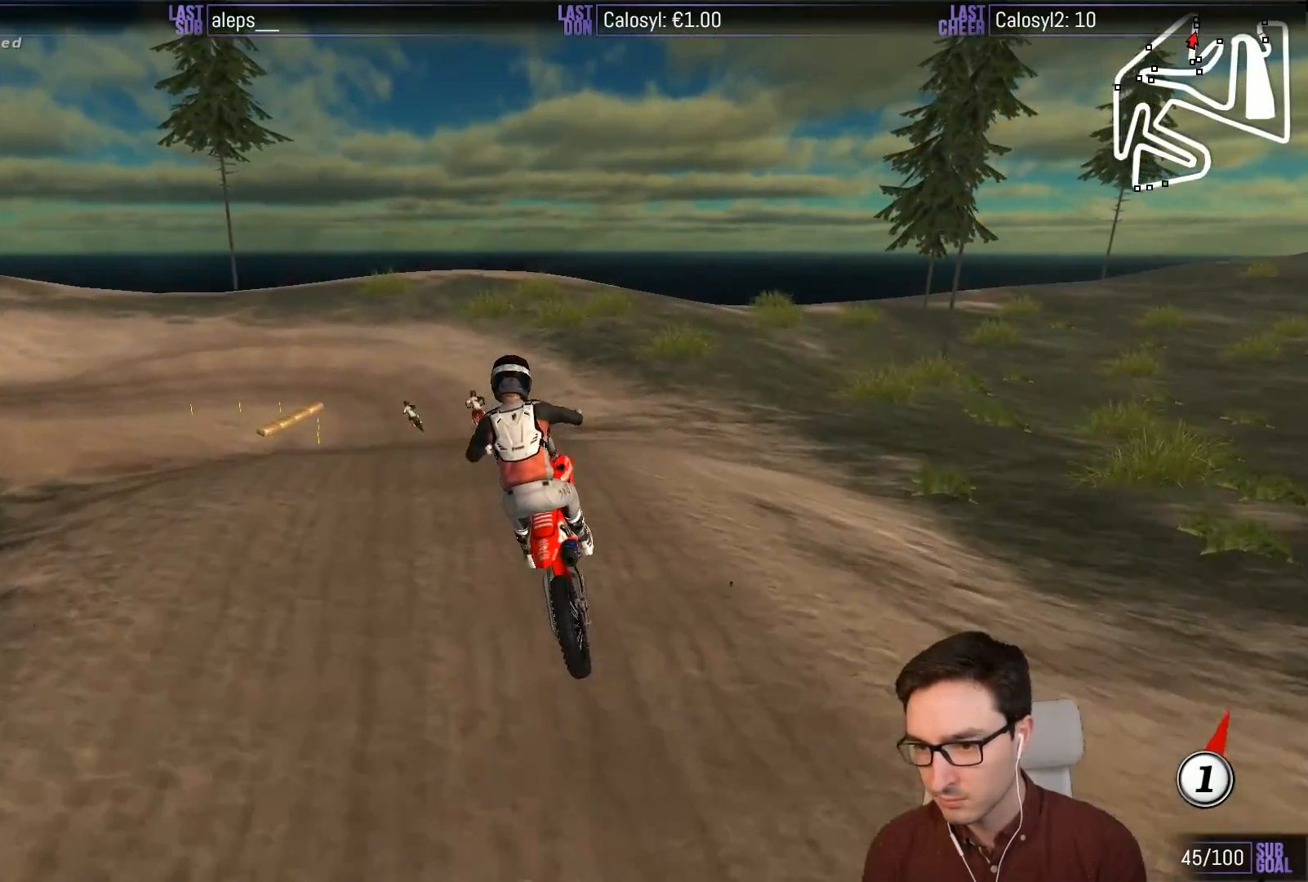
{"buttons": [], "left_stick": "down-left", "events": [[200, "left_stick", "down-left"]]}
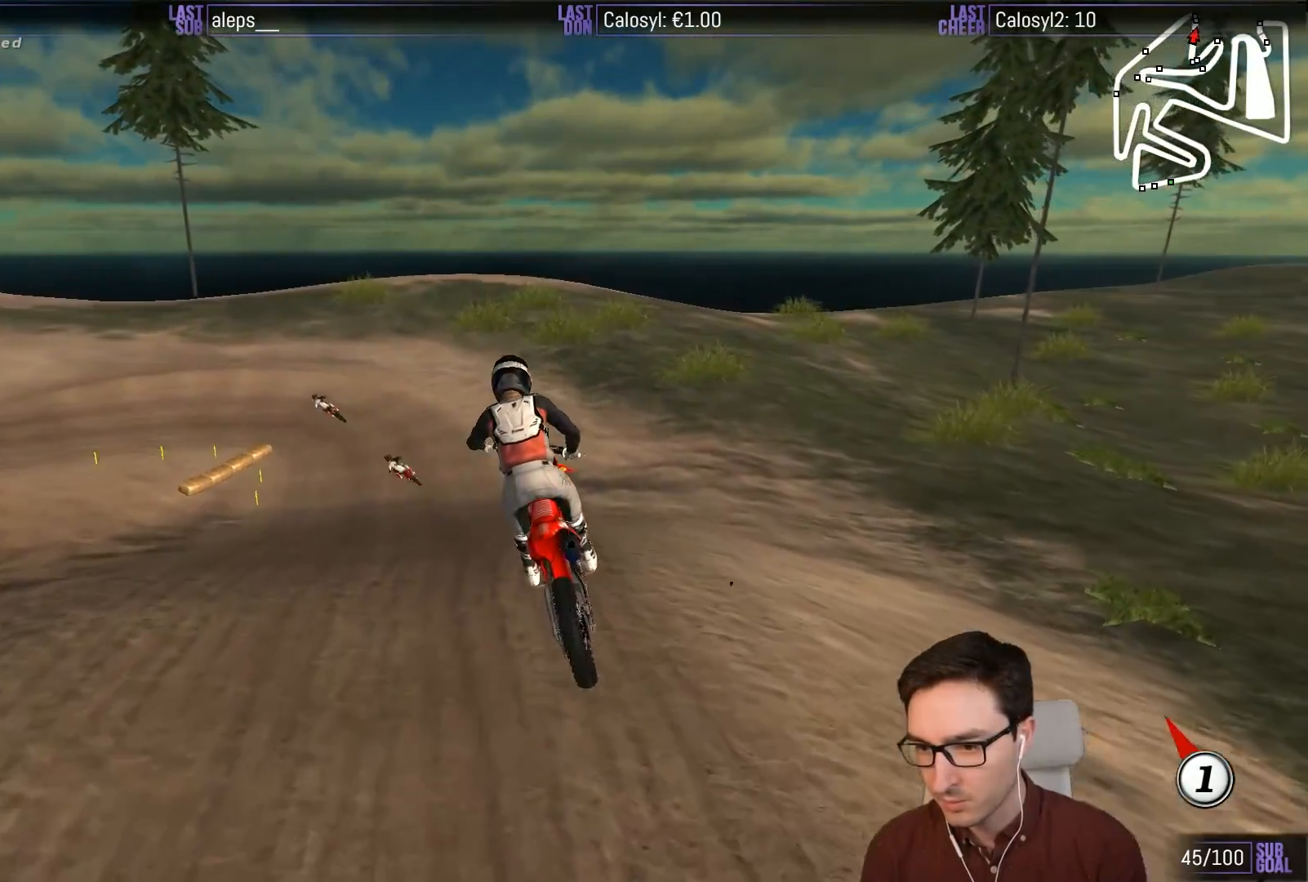
{"buttons": ["R2"], "left_stick": "center", "events": [[183, "R2", "down"], [283, "left_stick", "center"]]}